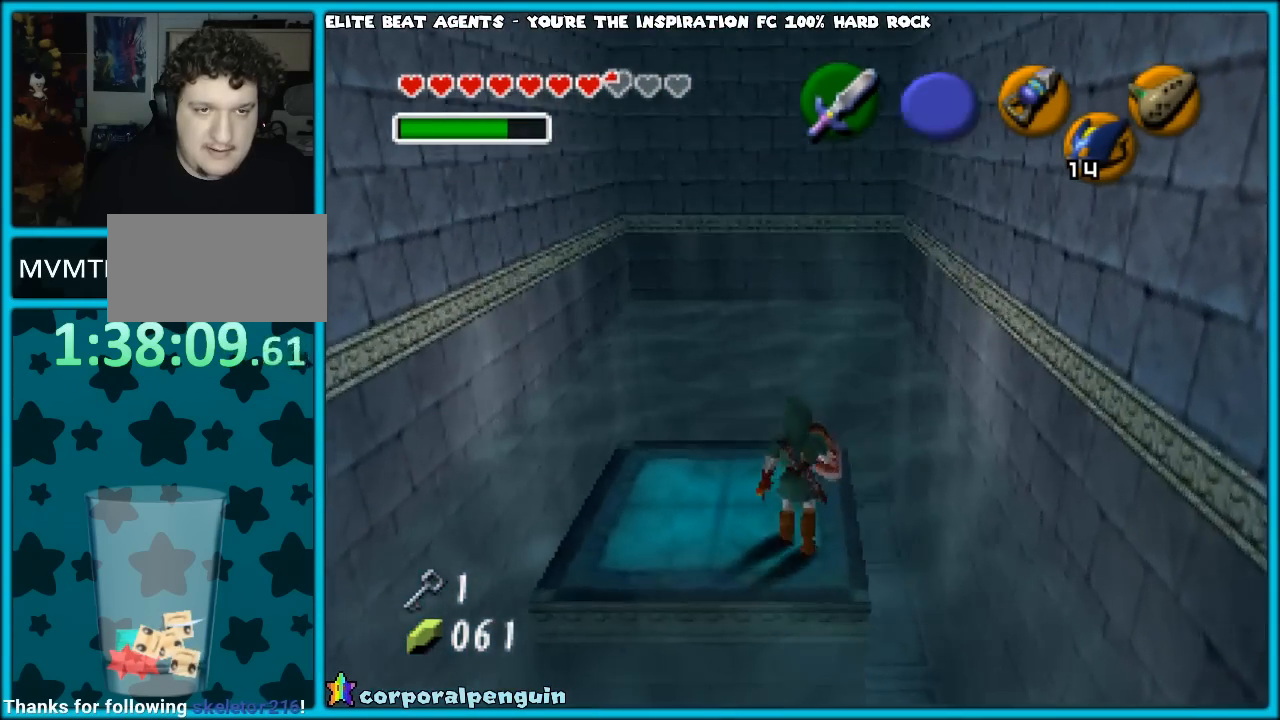
Gameplay with a controller (Nintendo layout); each line is a JSON object with the inputs held at the frame after it. "events" lists button and stick changes between this image and that frame as [ms after this image, input, new state], when the widget could be followed in between. Not read: L1 L3 R3.
{"buttons": [], "left_stick": "center", "events": [[150, "left_stick", "down"], [283, "Z", "down"], [283, "left_stick", "center"], [367, "Z", "up"]]}
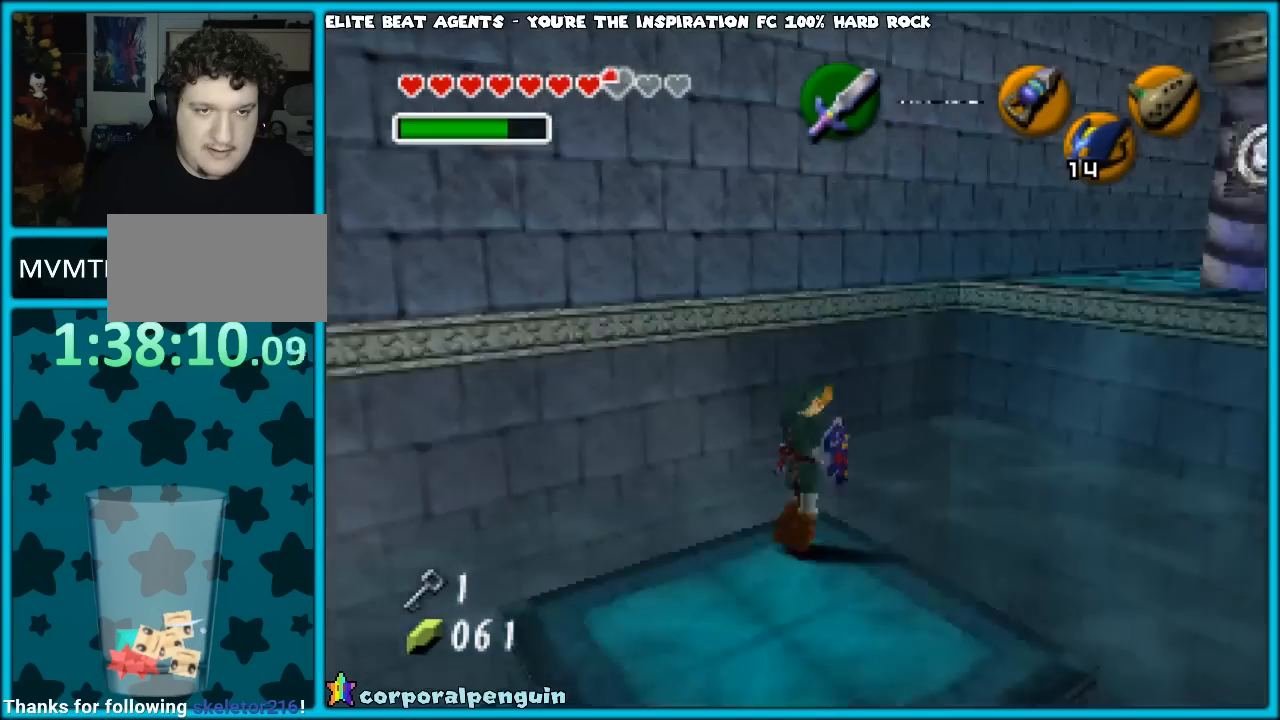
{"buttons": [], "left_stick": "center", "events": []}
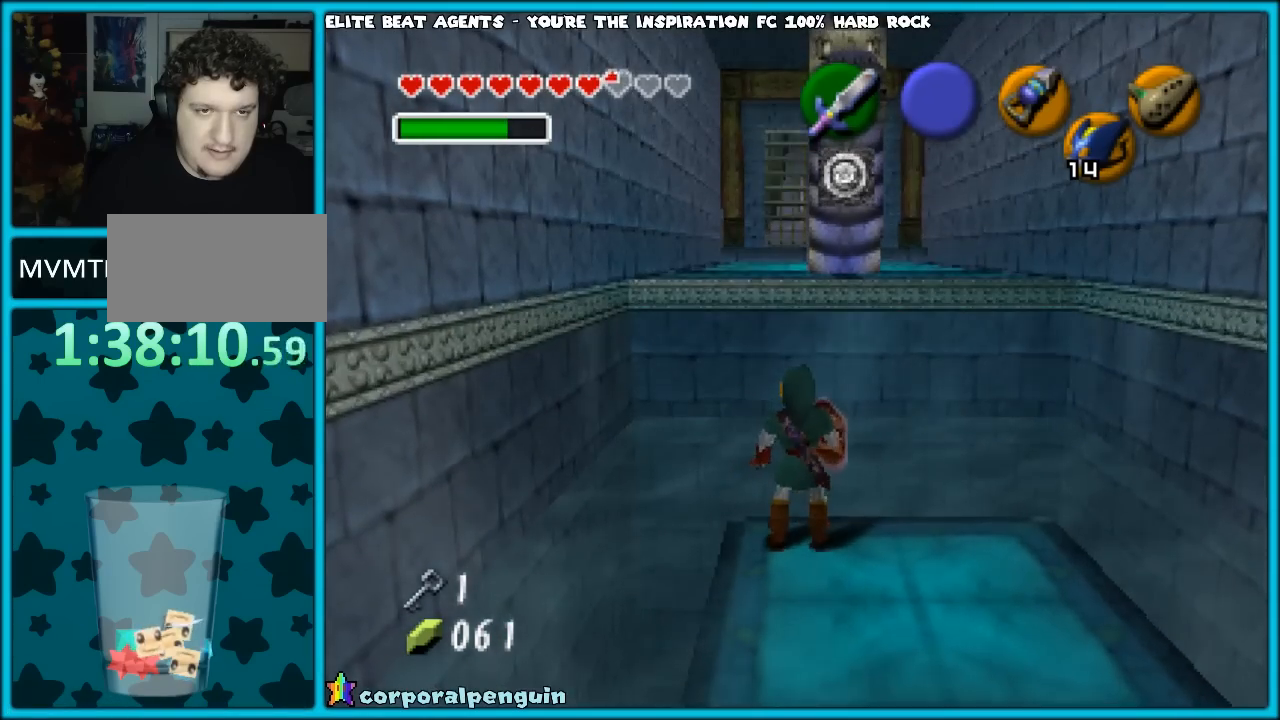
{"buttons": [], "left_stick": "center", "events": []}
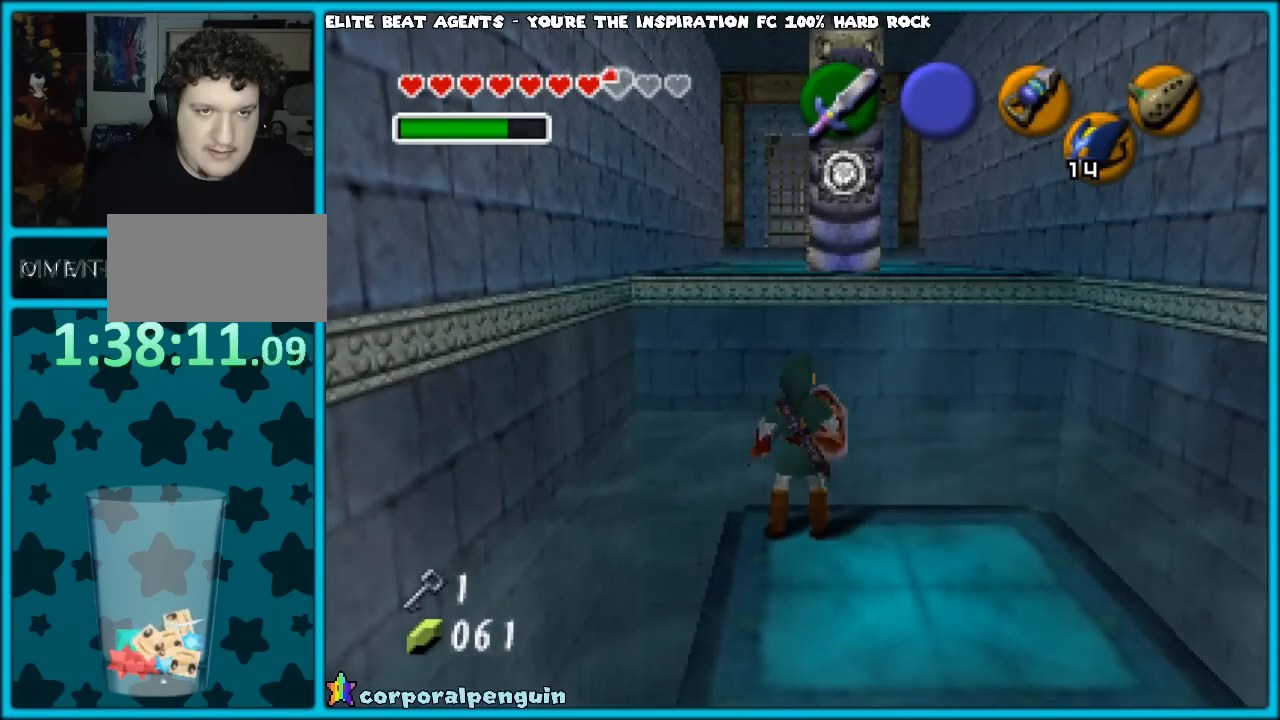
{"buttons": [], "left_stick": "down", "events": [[483, "left_stick", "down"]]}
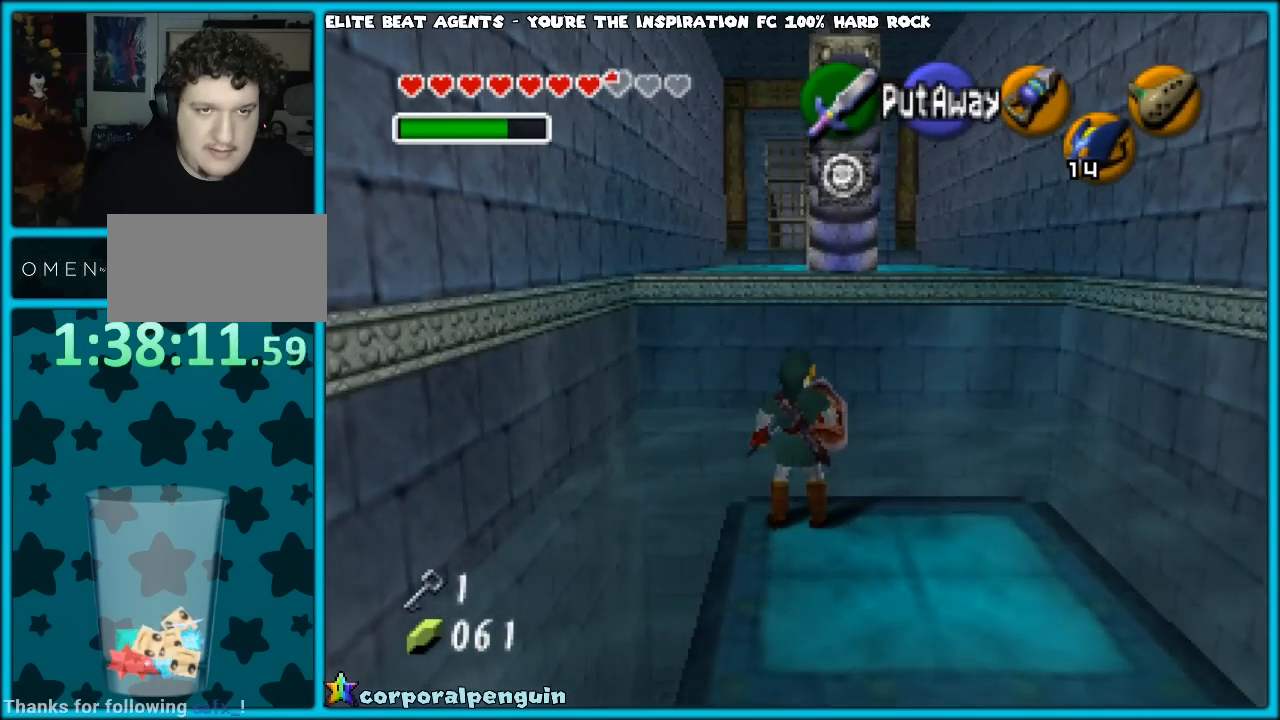
{"buttons": [], "left_stick": "center", "events": [[100, "Z", "down"], [133, "left_stick", "center"], [233, "Z", "up"]]}
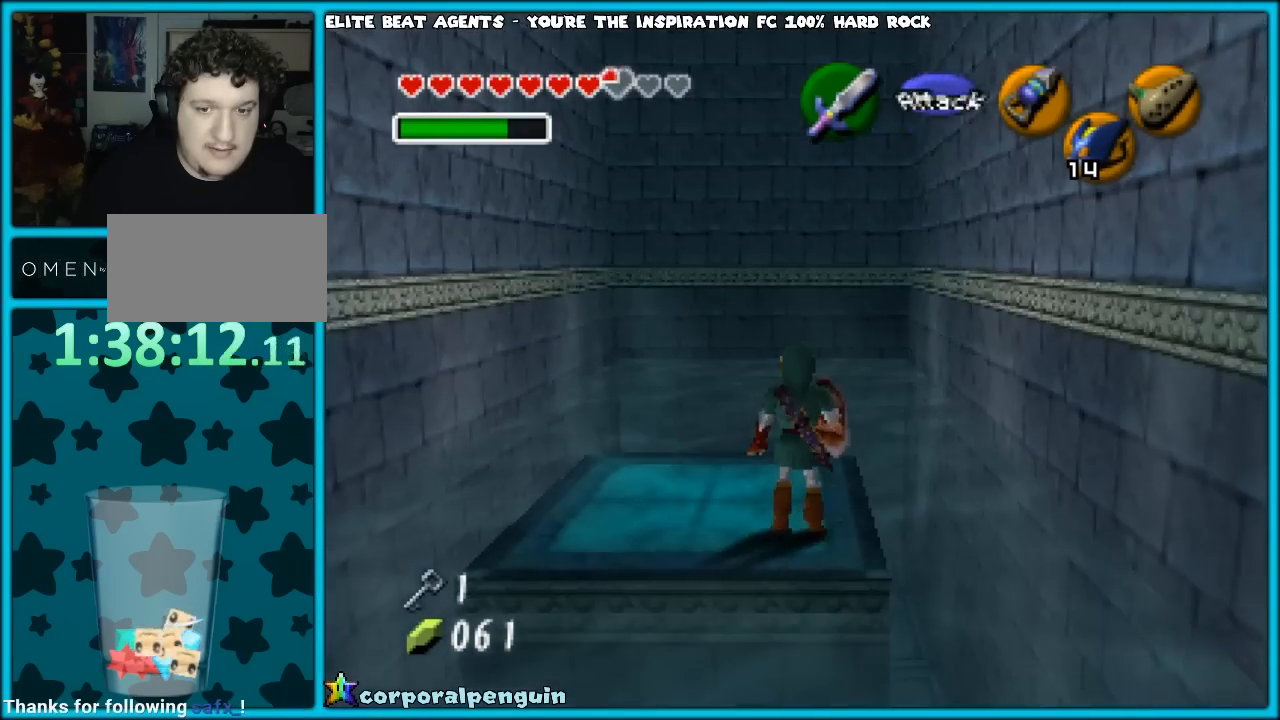
{"buttons": [], "left_stick": "up", "events": [[317, "left_stick", "up"]]}
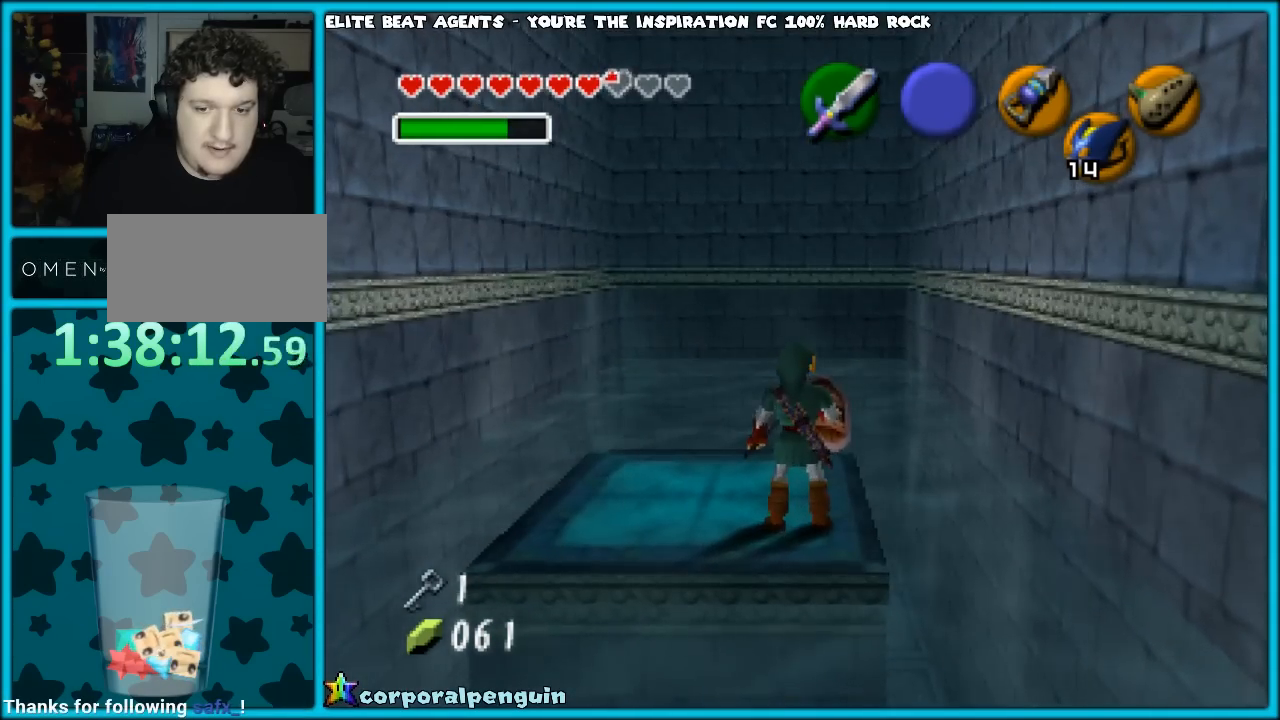
{"buttons": [], "left_stick": "center", "events": [[383, "left_stick", "center"]]}
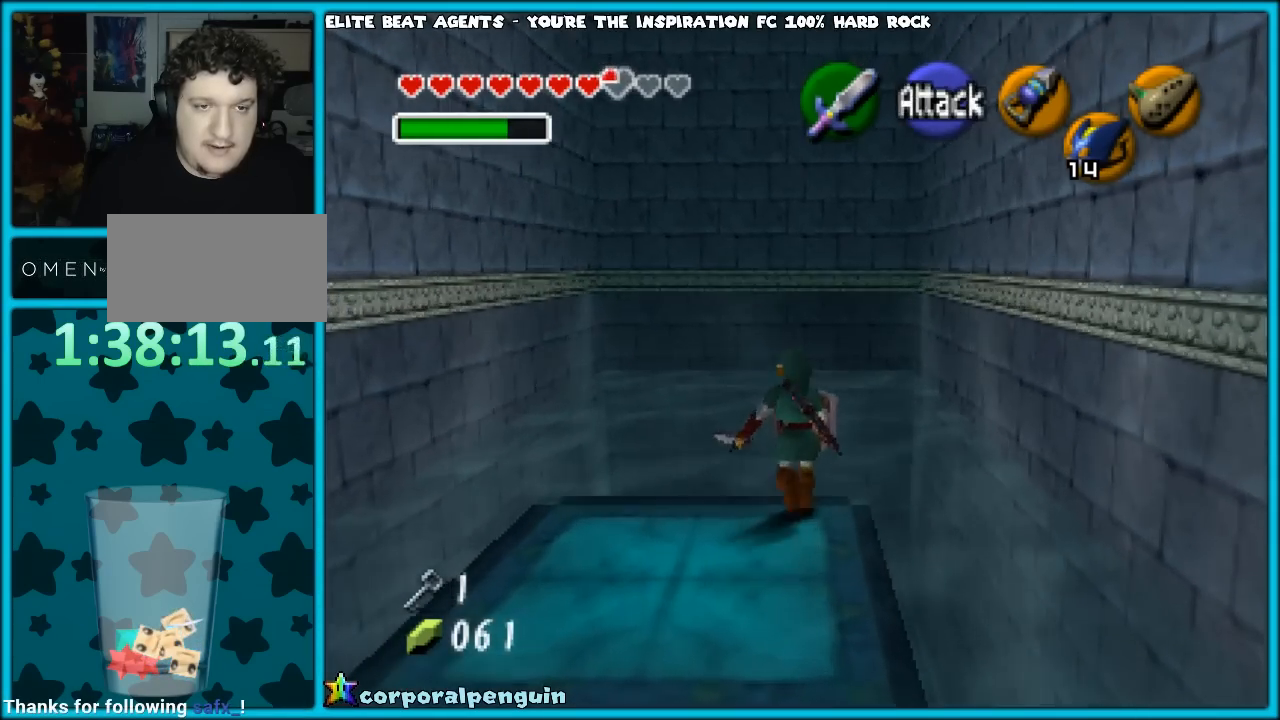
{"buttons": [], "left_stick": "center", "events": []}
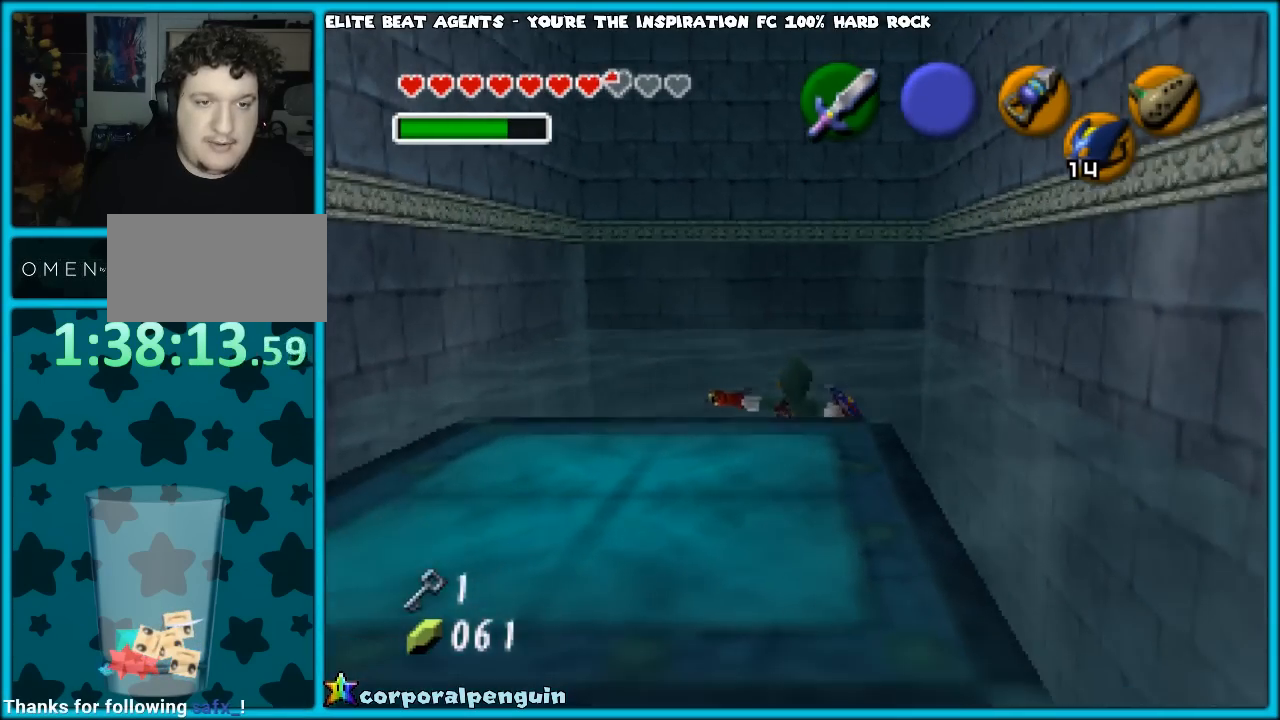
{"buttons": [], "left_stick": "center", "events": [[17, "left_stick", "left"], [83, "left_stick", "center"]]}
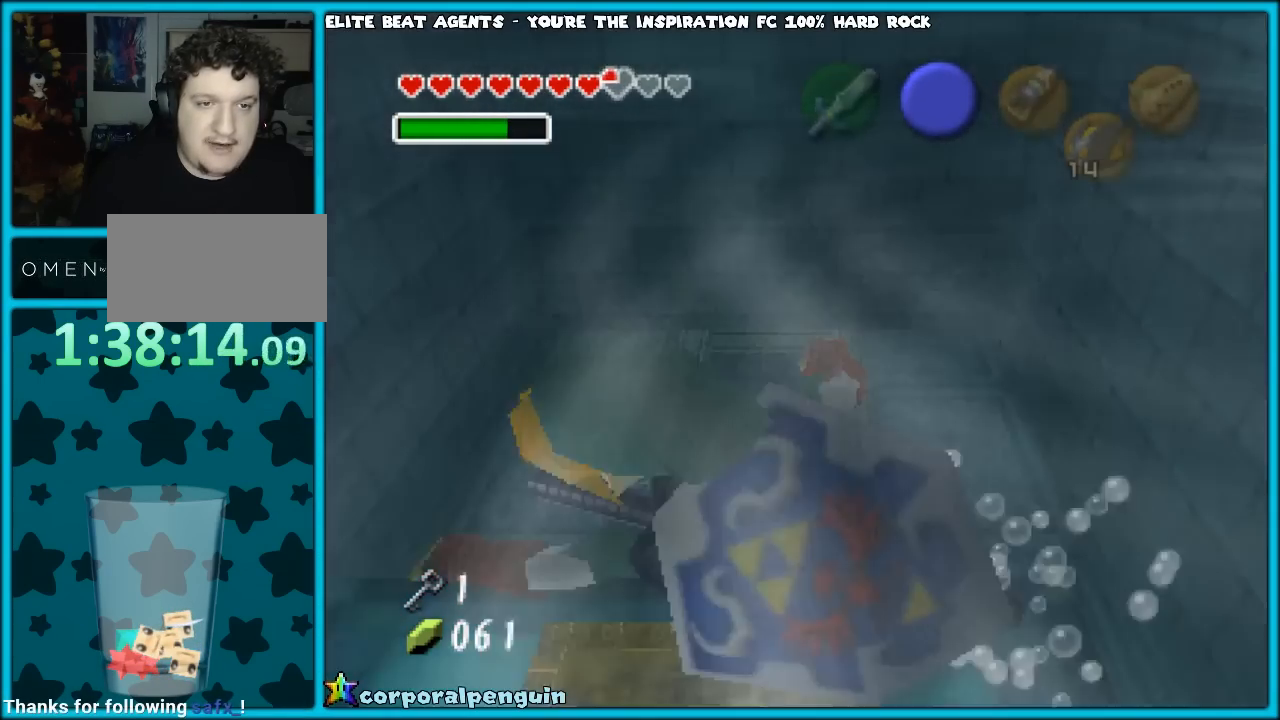
{"buttons": [], "left_stick": "center", "events": [[117, "Z", "down"], [217, "Z", "up"]]}
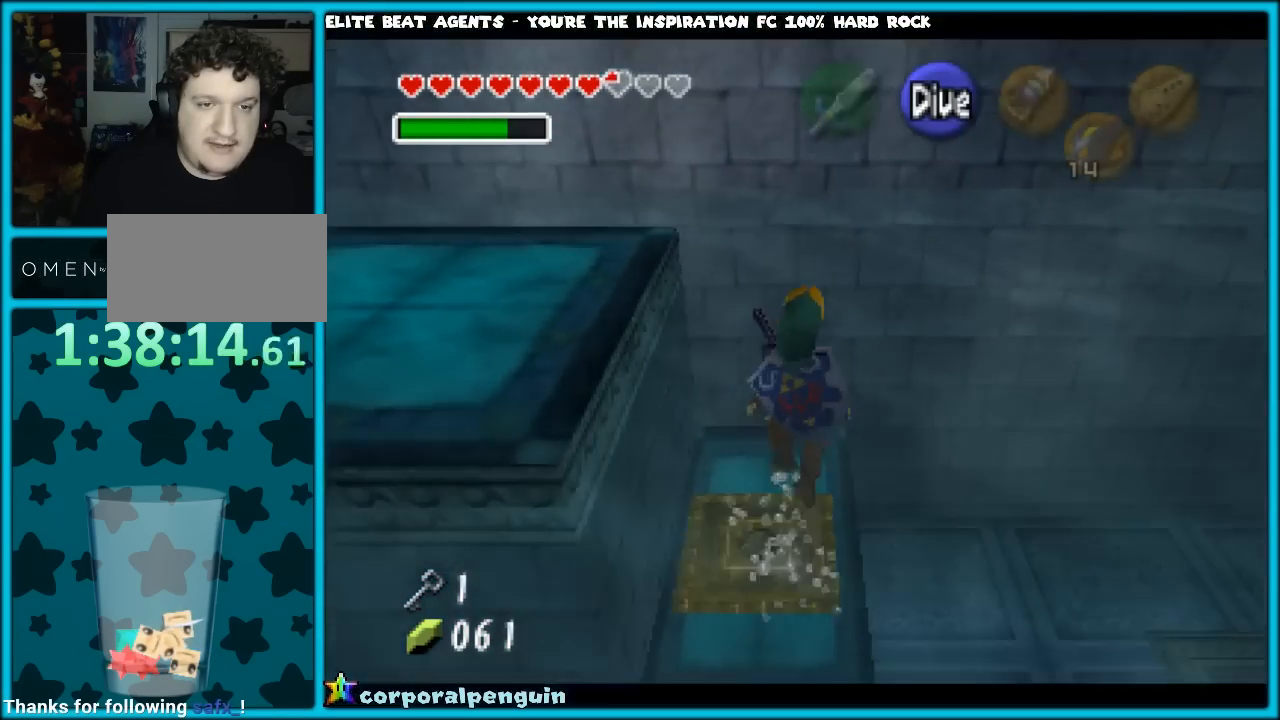
{"buttons": [], "left_stick": "center", "events": []}
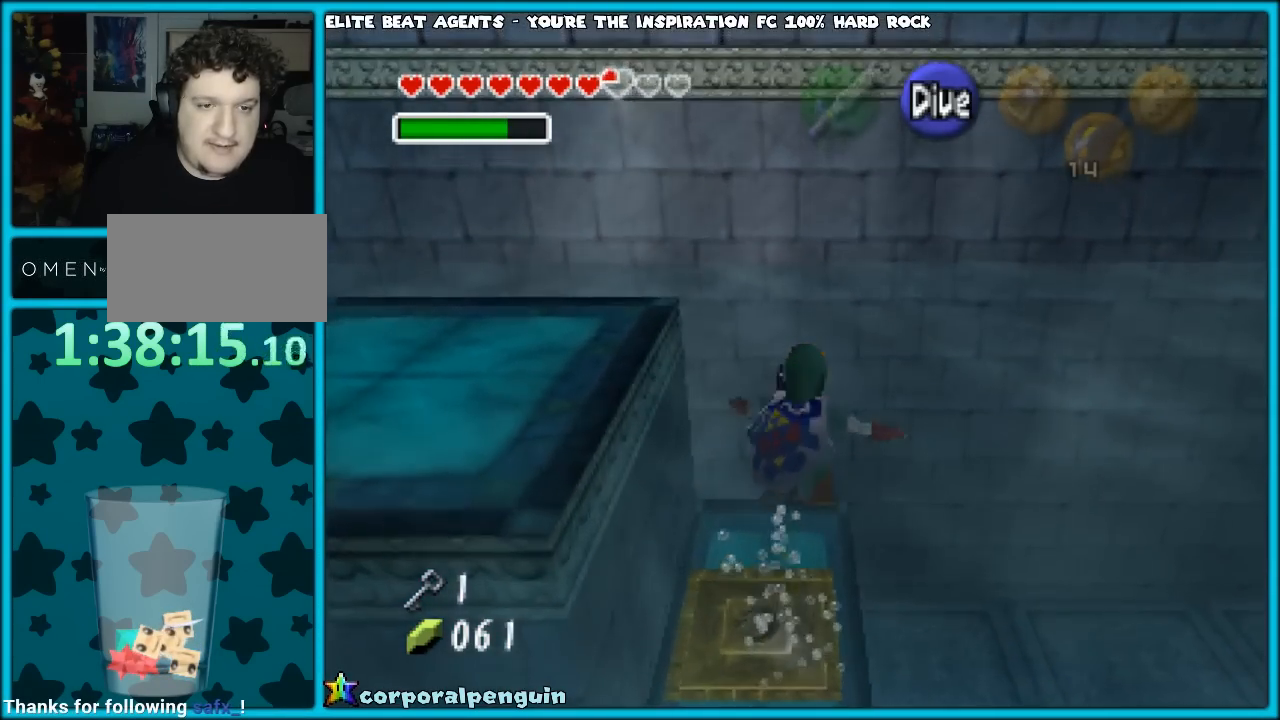
{"buttons": [], "left_stick": "left", "events": [[483, "left_stick", "left"]]}
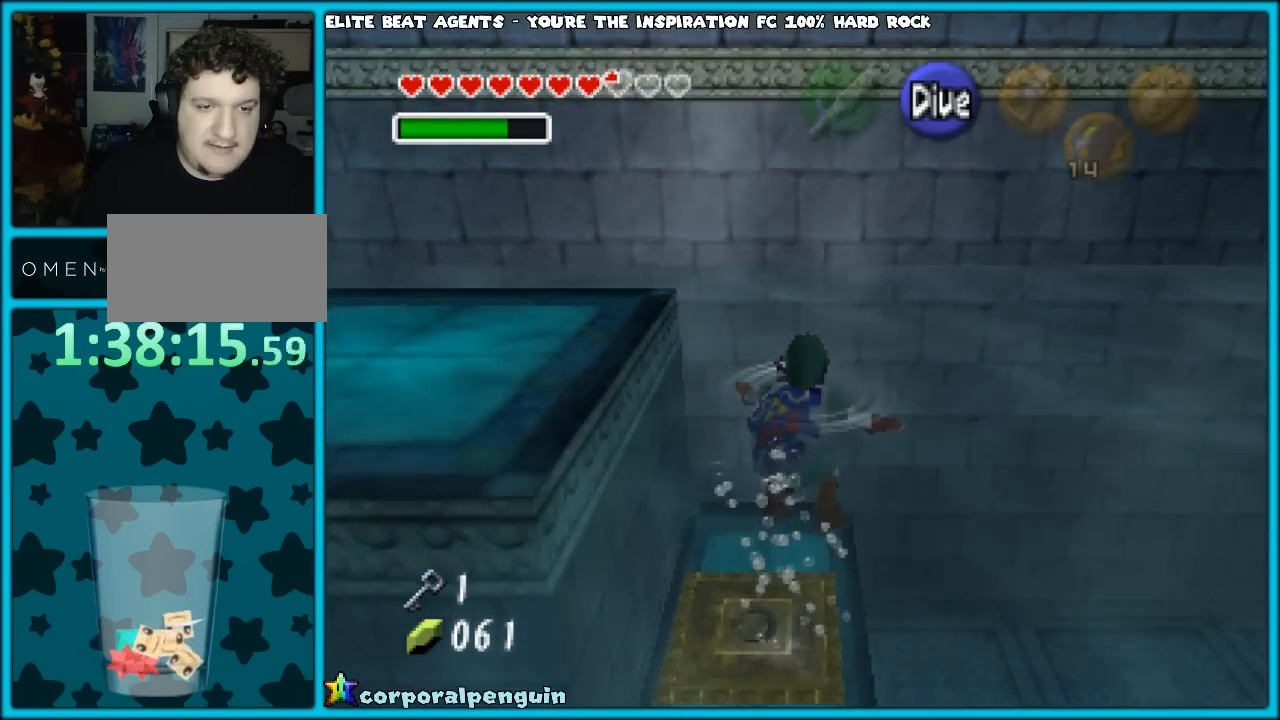
{"buttons": [], "left_stick": "center", "events": [[283, "left_stick", "center"], [367, "Z", "down"], [500, "Z", "up"]]}
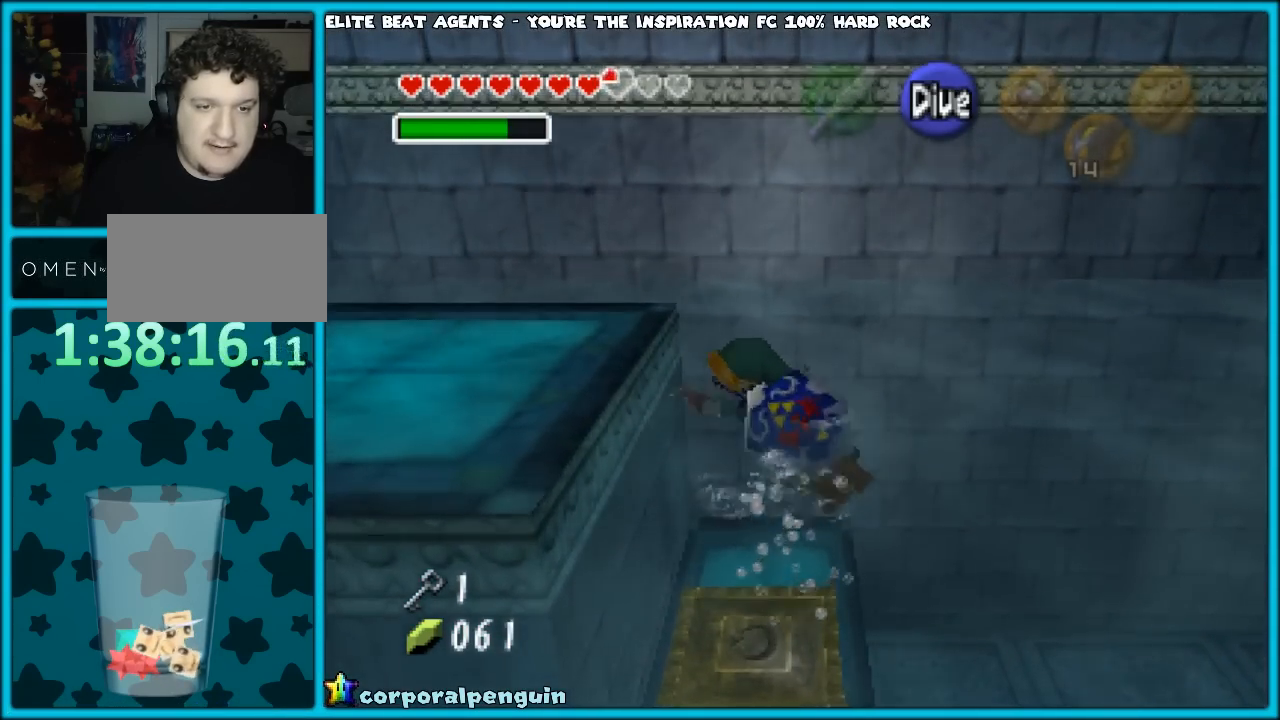
{"buttons": [], "left_stick": "up", "events": [[283, "left_stick", "up"]]}
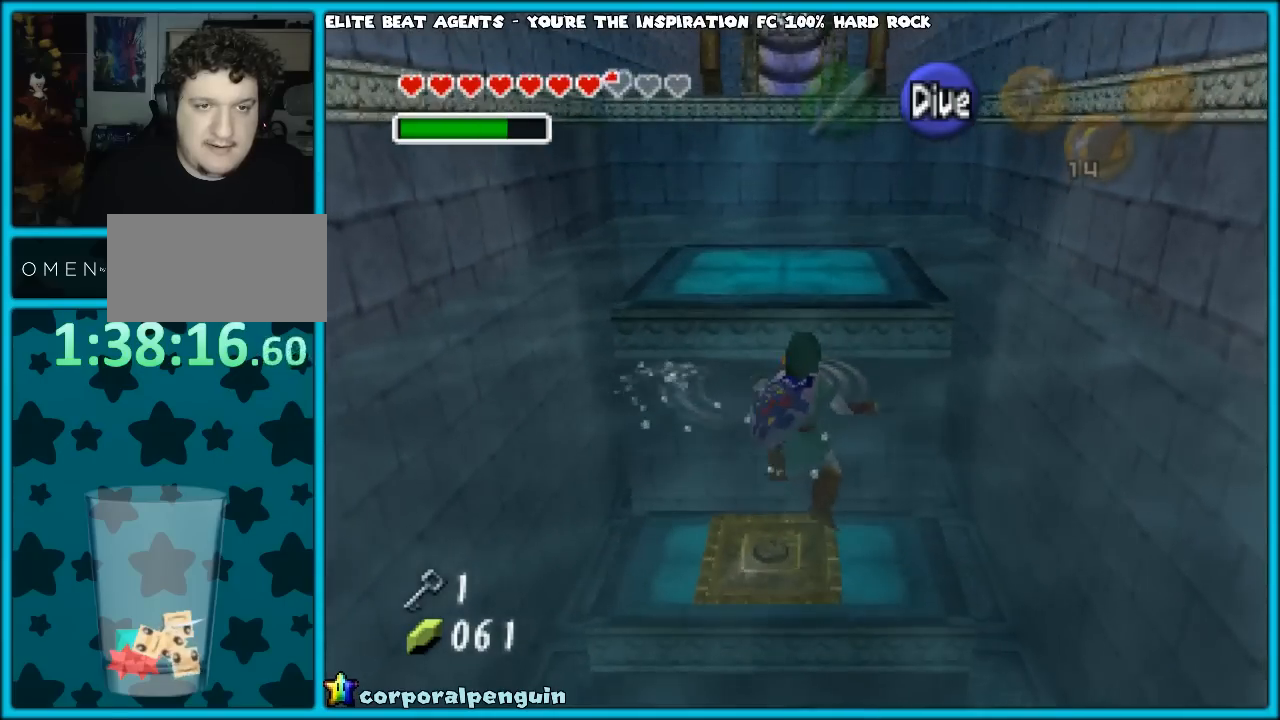
{"buttons": [], "left_stick": "up", "events": []}
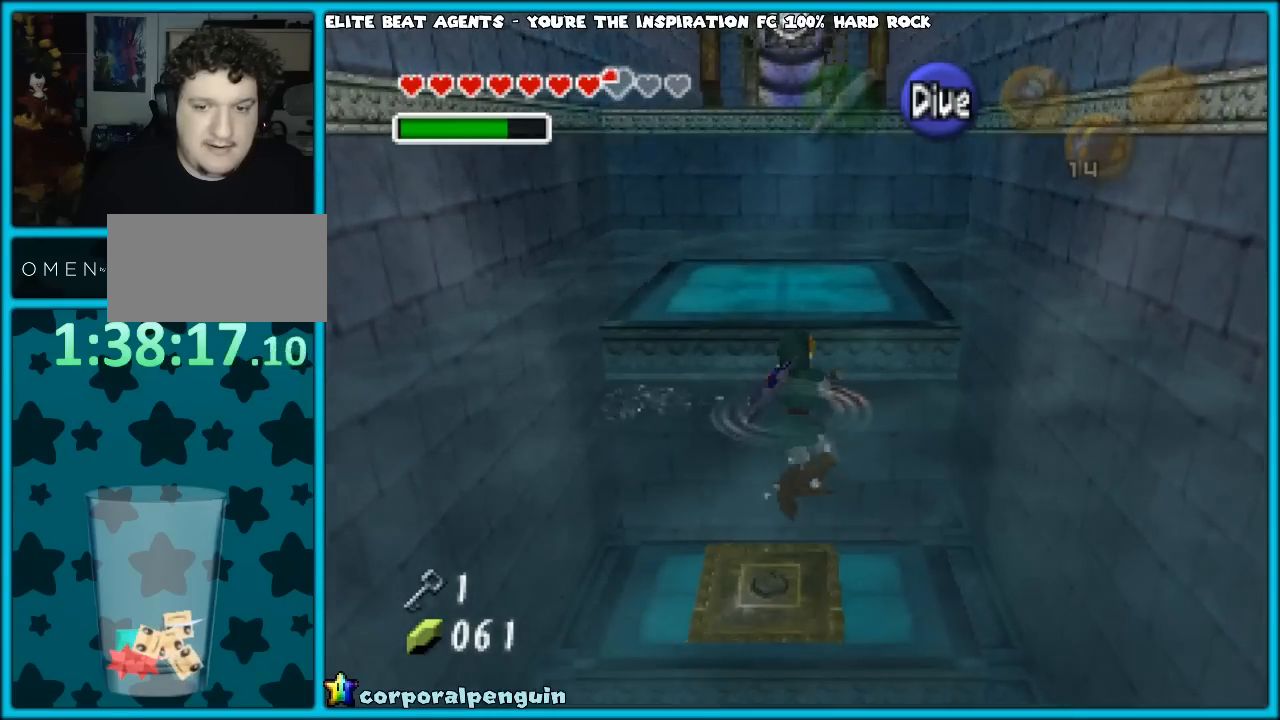
{"buttons": [], "left_stick": "up", "events": []}
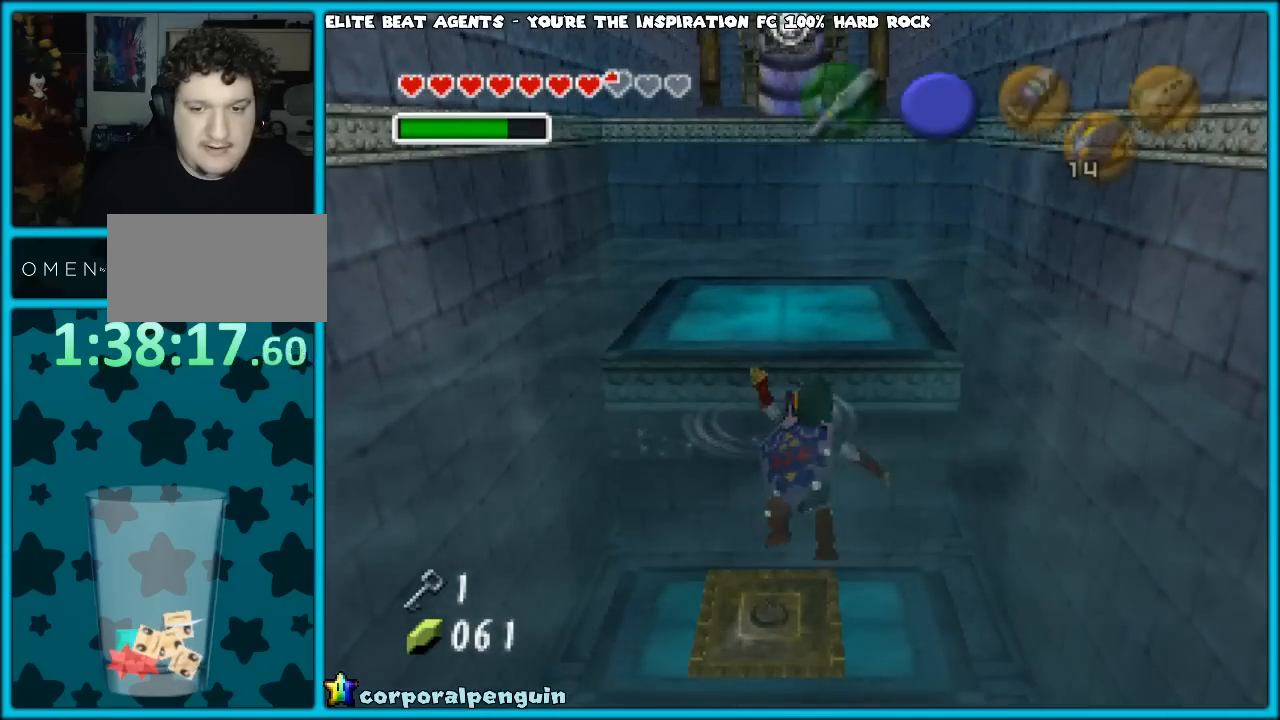
{"buttons": [], "left_stick": "up", "events": []}
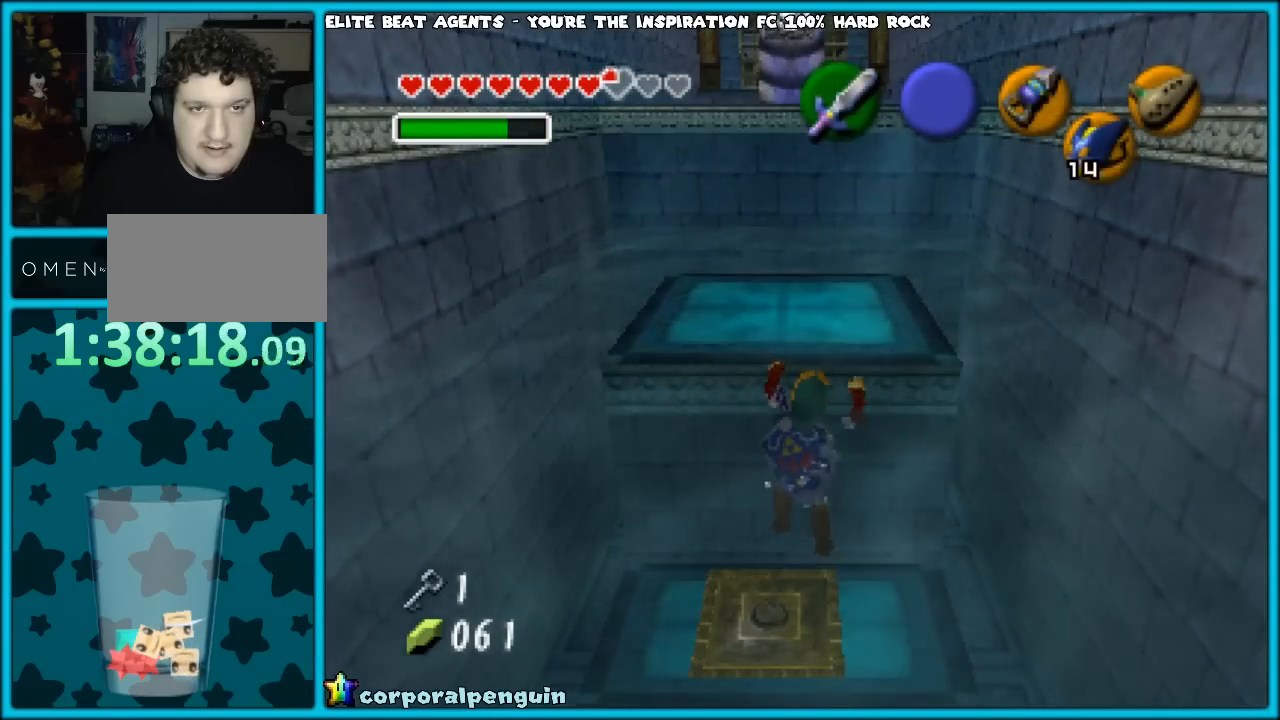
{"buttons": [], "left_stick": "up", "events": []}
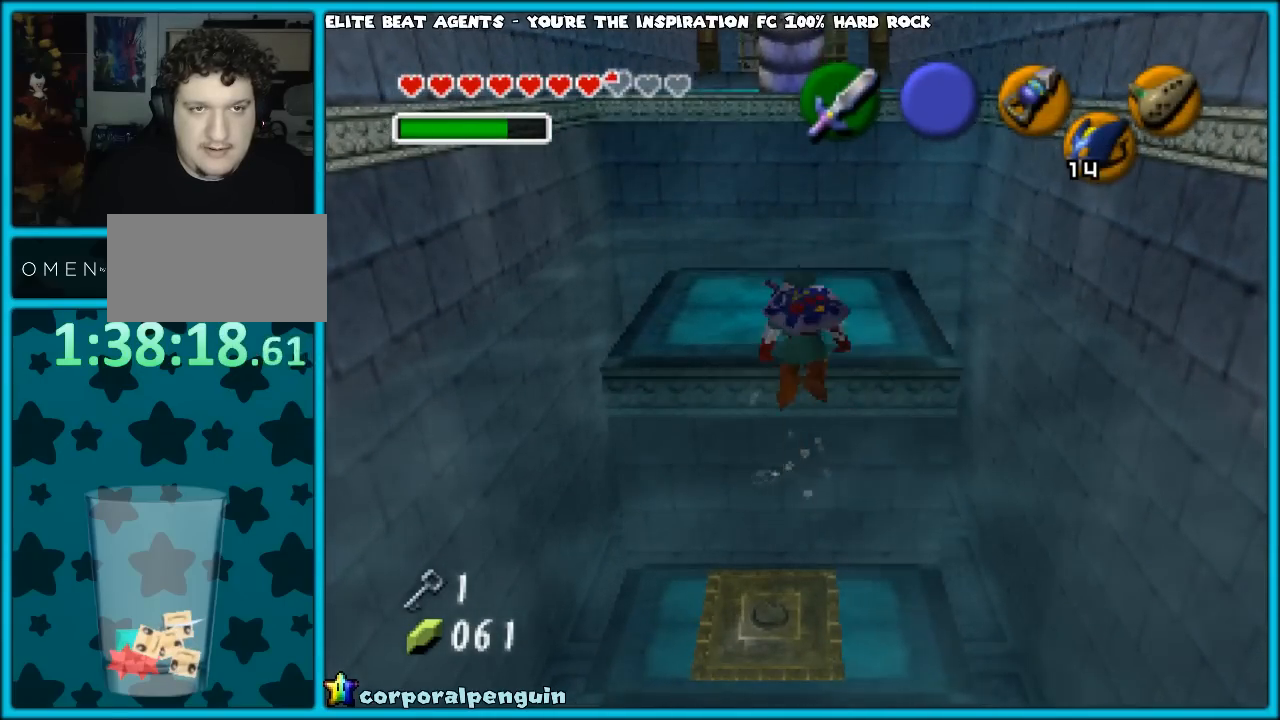
{"buttons": [], "left_stick": "up", "events": []}
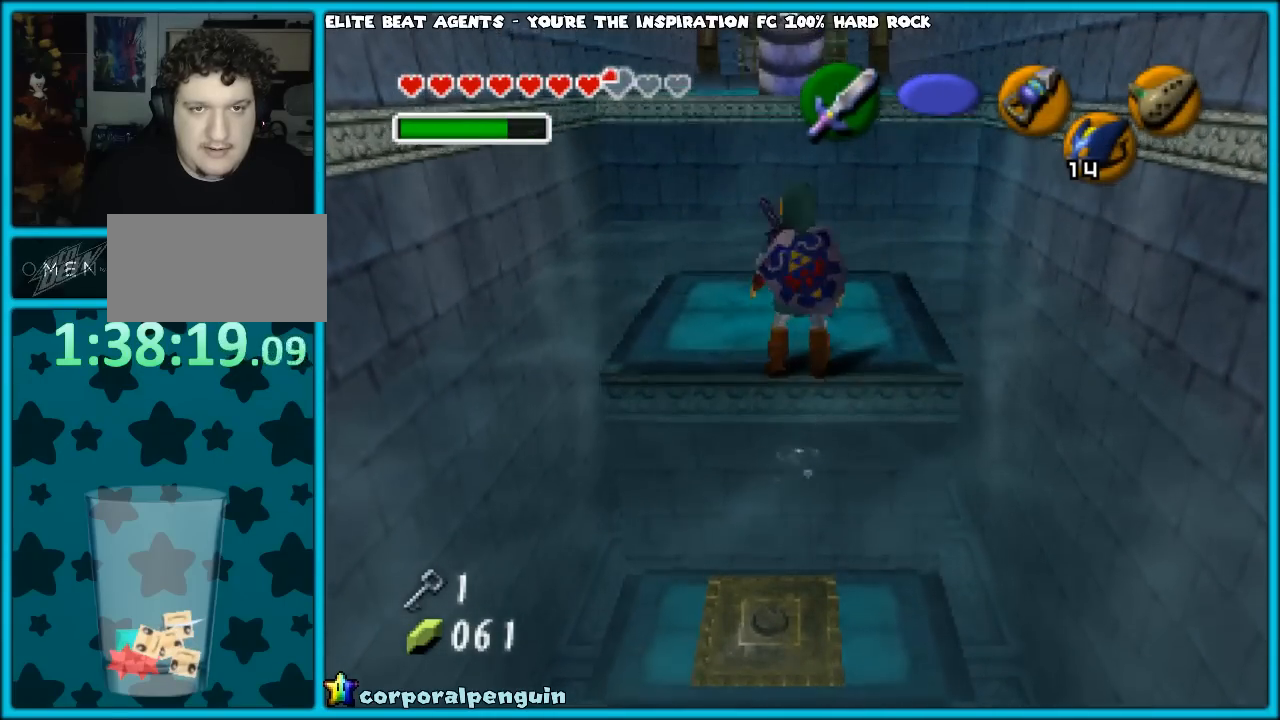
{"buttons": ["C_LEFT"], "left_stick": "center", "events": [[217, "C_LEFT", "down"], [317, "left_stick", "center"]]}
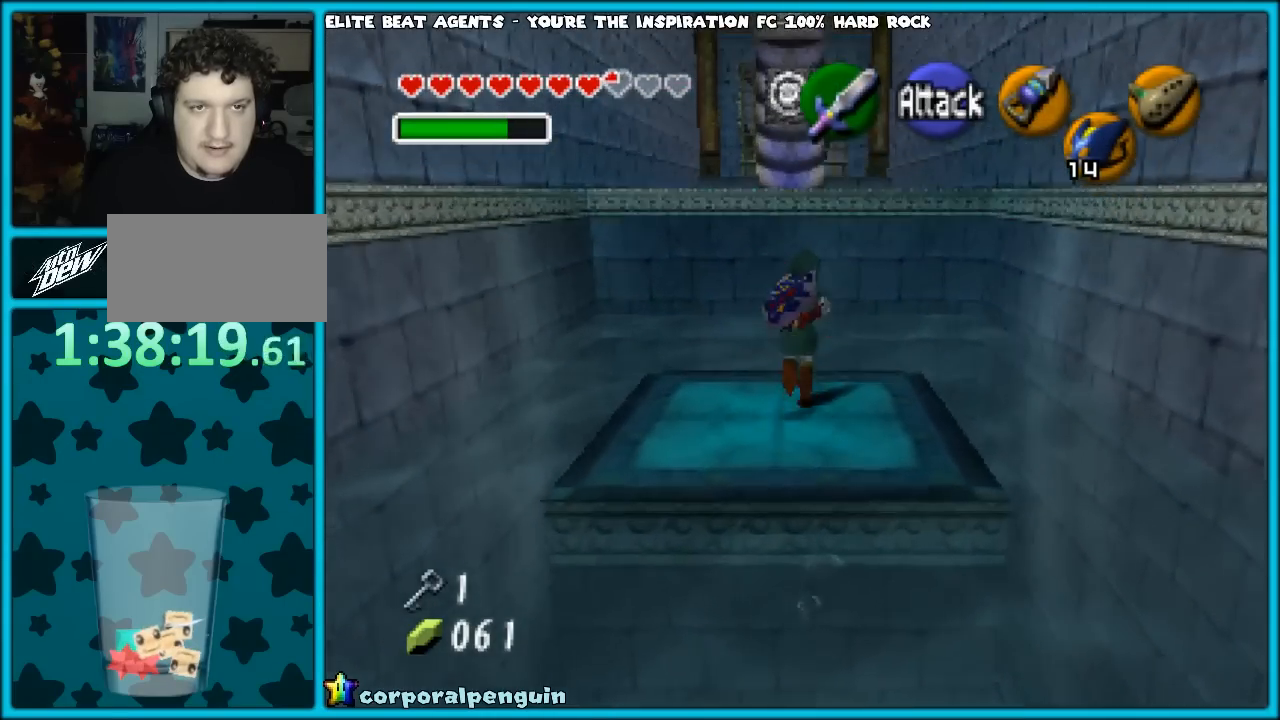
{"buttons": ["C_LEFT"], "left_stick": "down", "events": [[83, "left_stick", "down"]]}
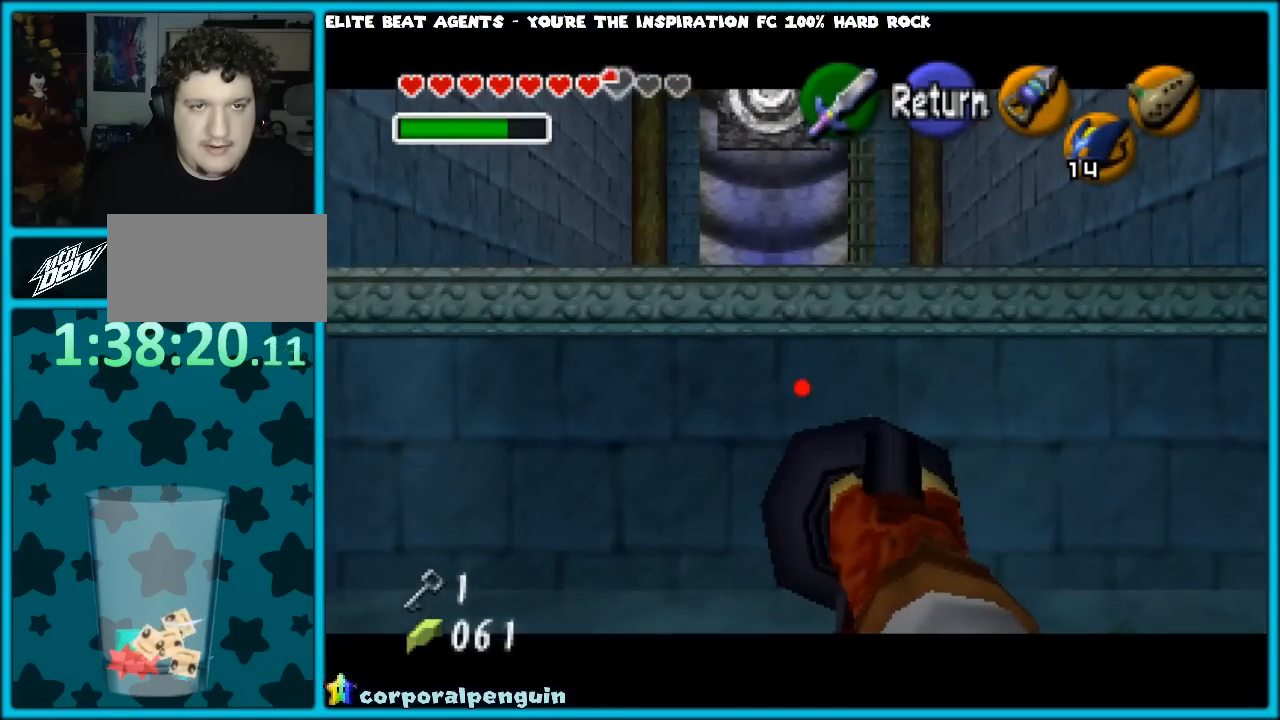
{"buttons": ["C_LEFT"], "left_stick": "down", "events": [[150, "left_stick", "center"], [467, "left_stick", "down"]]}
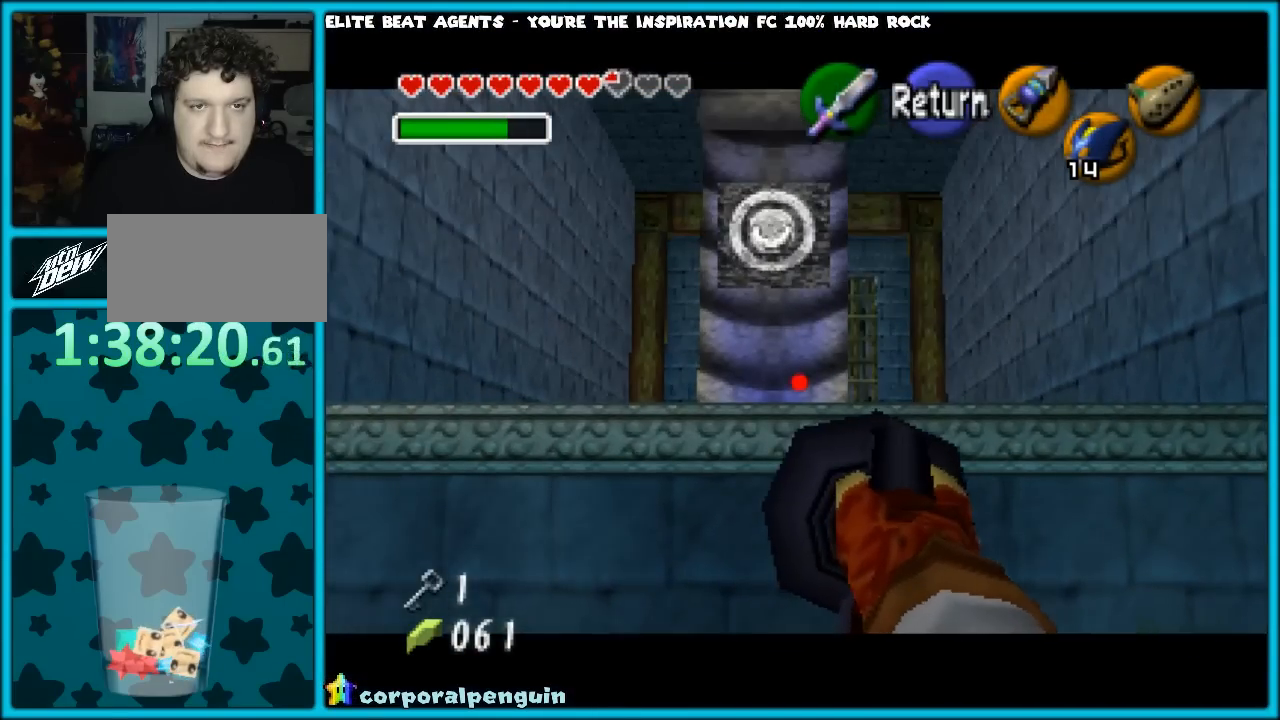
{"buttons": ["C_LEFT"], "left_stick": "center", "events": [[67, "left_stick", "center"]]}
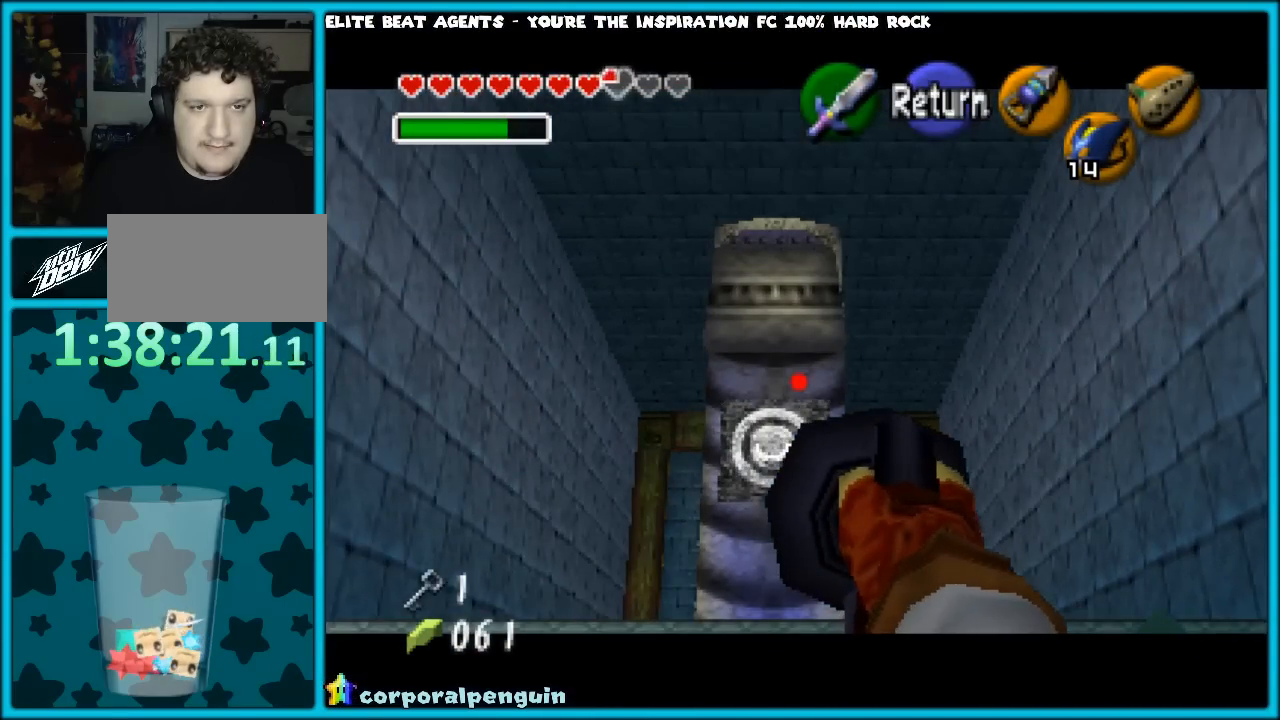
{"buttons": ["C_LEFT"], "left_stick": "center", "events": [[33, "left_stick", "up"], [167, "left_stick", "center"]]}
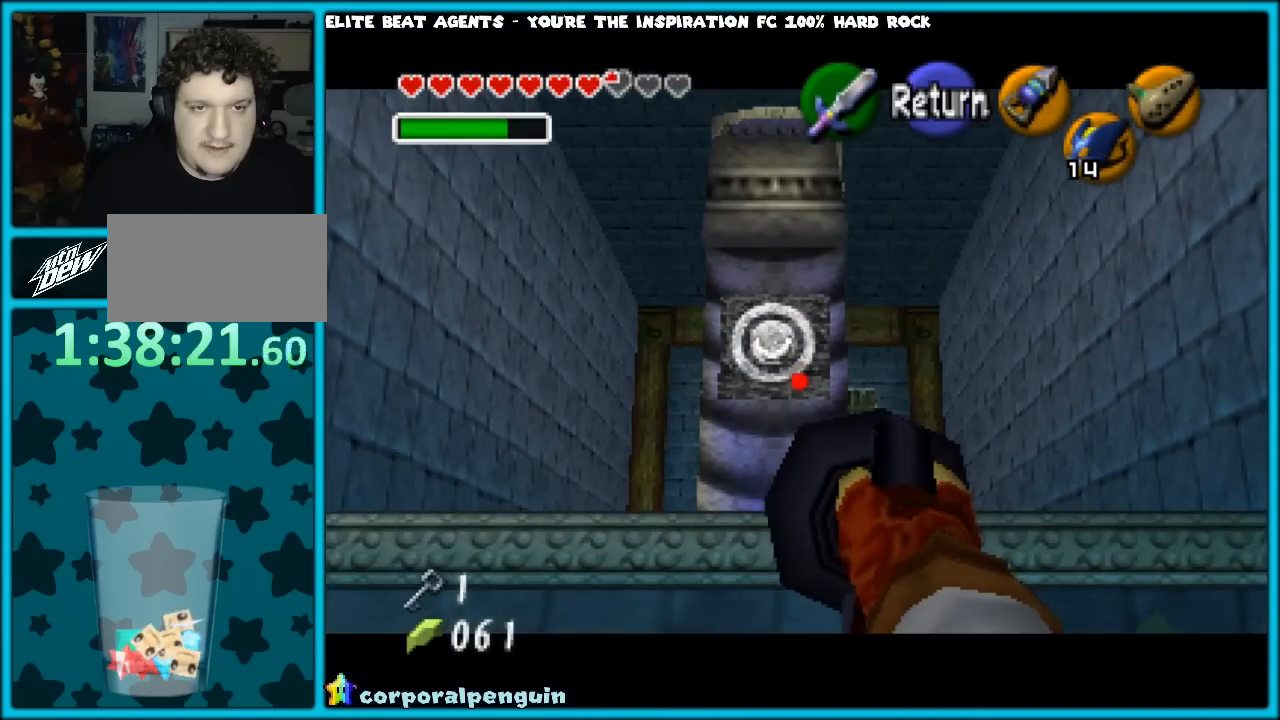
{"buttons": [], "left_stick": "center", "events": [[117, "C_LEFT", "up"]]}
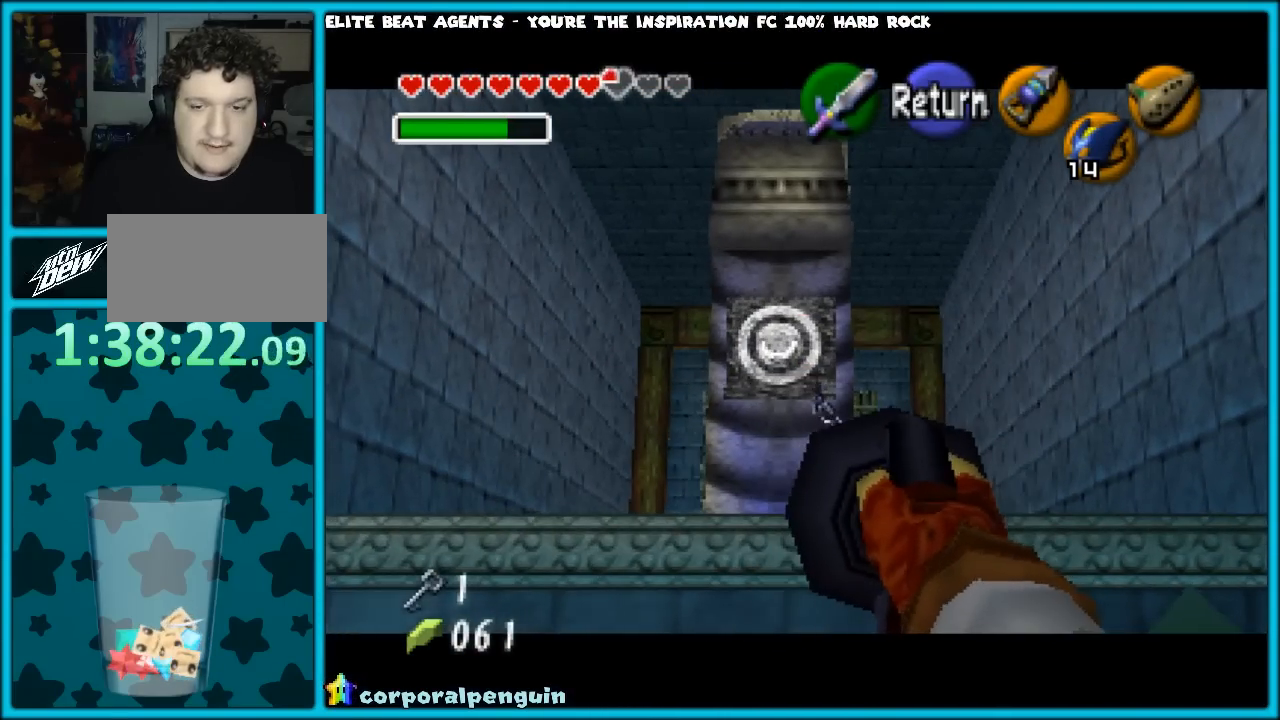
{"buttons": [], "left_stick": "center", "events": []}
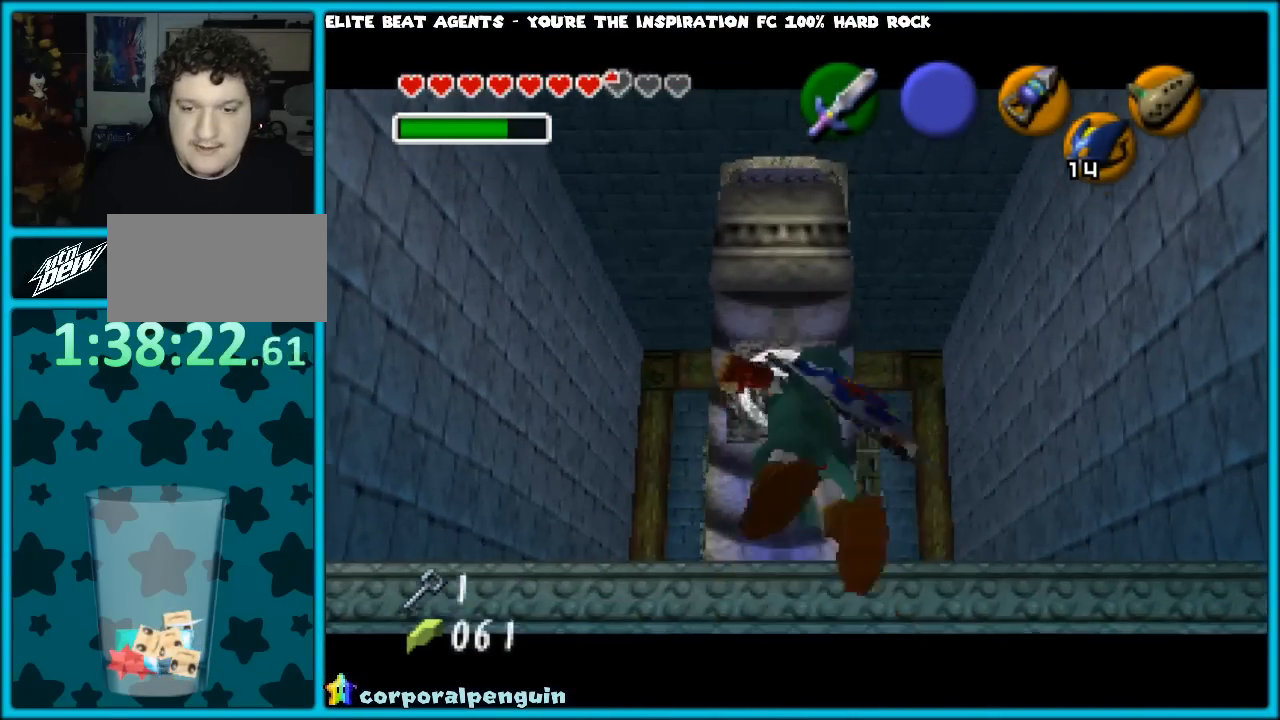
{"buttons": [], "left_stick": "center", "events": []}
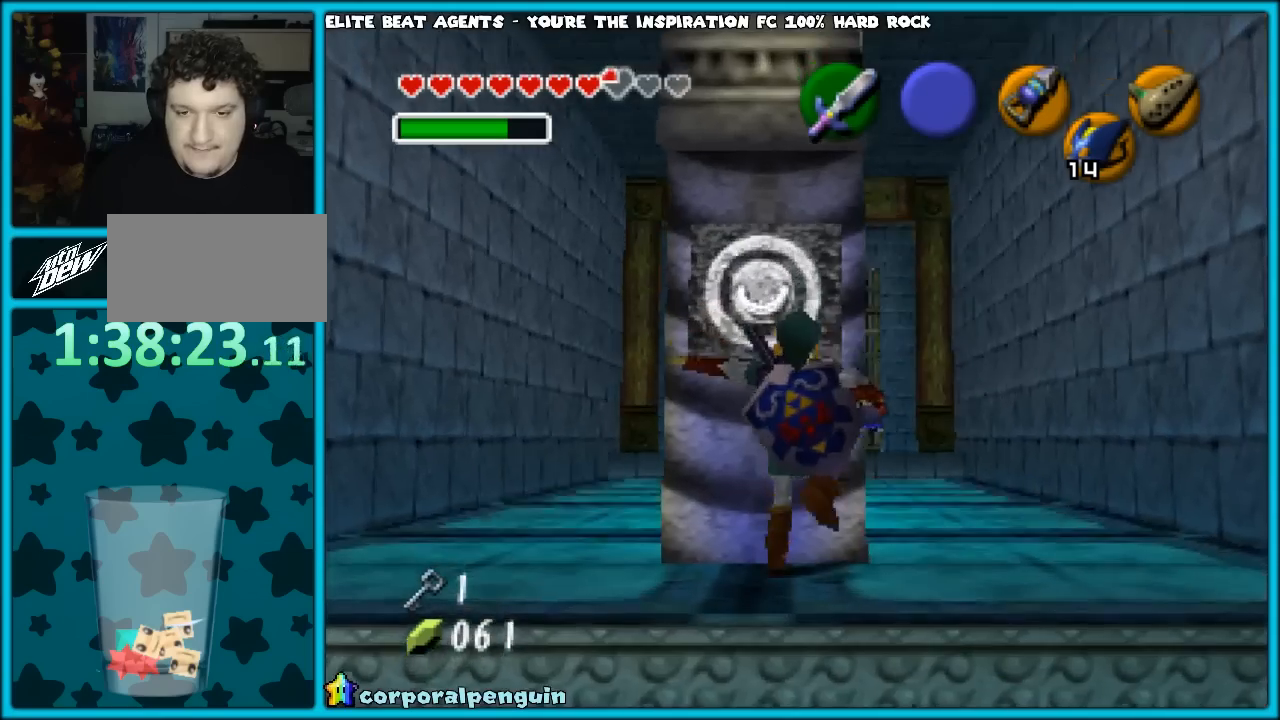
{"buttons": ["Z"], "left_stick": "center", "events": [[33, "left_stick", "down"], [150, "left_stick", "center"], [433, "Z", "down"]]}
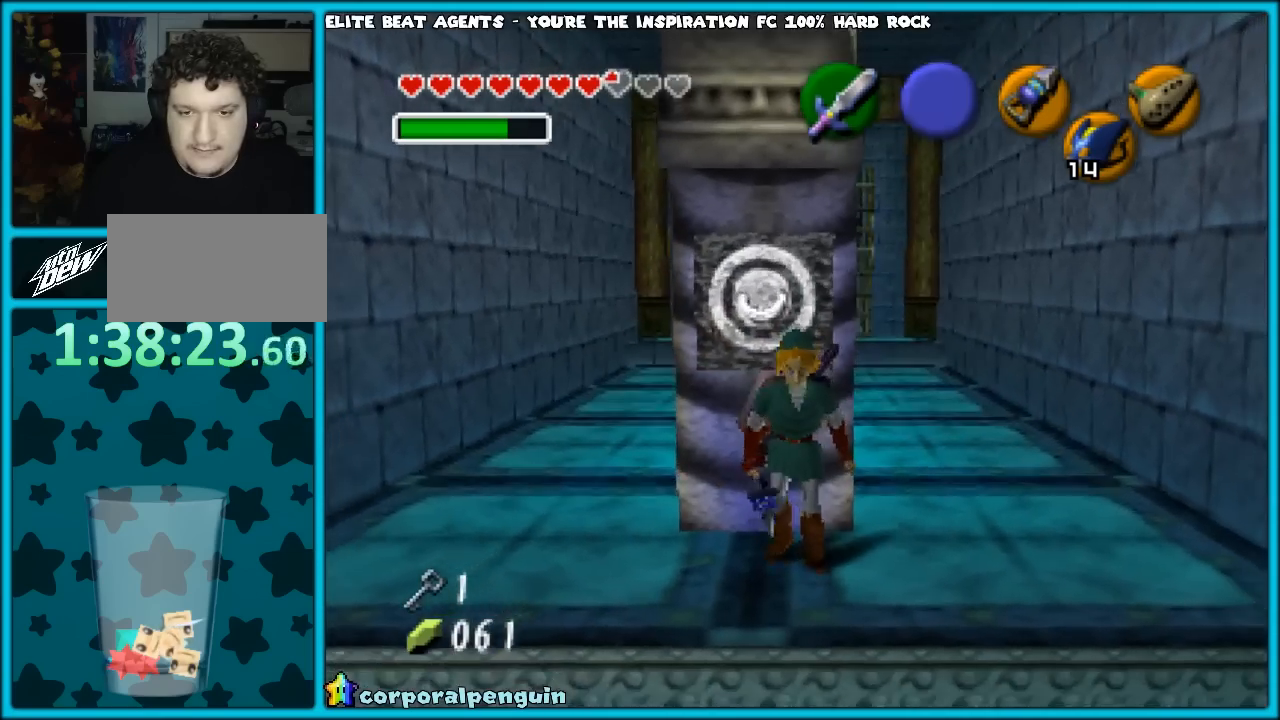
{"buttons": [], "left_stick": "center", "events": [[67, "Z", "up"]]}
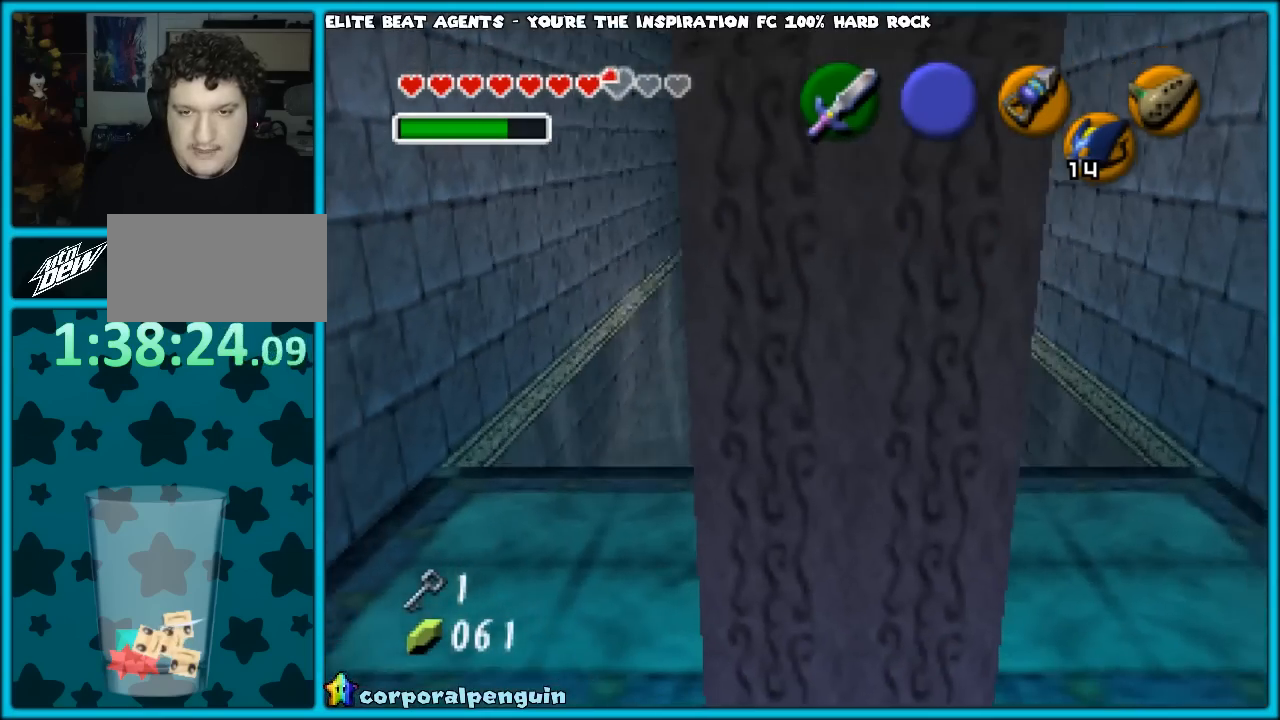
{"buttons": [], "left_stick": "center", "events": []}